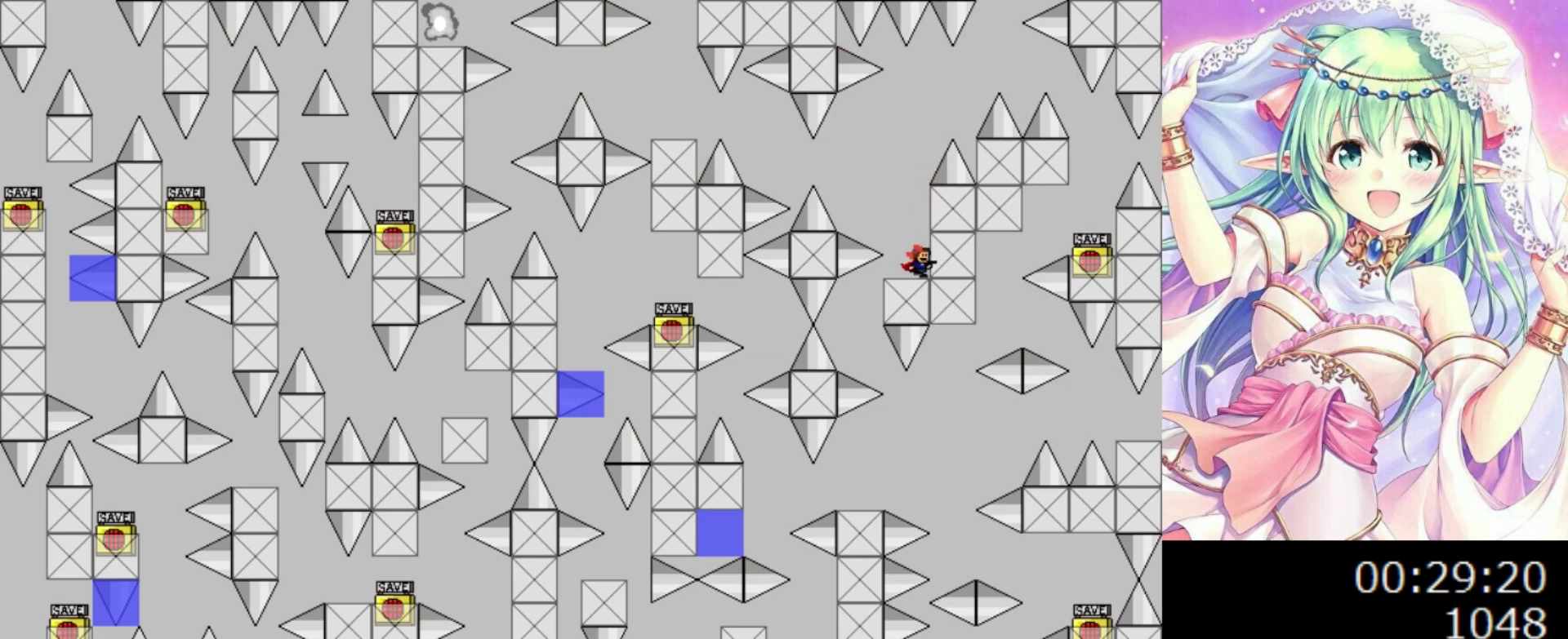
Gameplay with keyboard; each line is a JSON object with the keys held at the frame after it. "events" lists presses ("down") and releases ("up") of "0", "1", "2", "left", "r", "right", "s" and "z" between this image and that frame as [ms after this image, input, new state], when the widget could be followed in between. No other keys are recorded. Mouse input is not recorded.
{"keys": [], "events": [[60, "left", "down"], [60, "right", "up"], [160, "left", "up"]]}
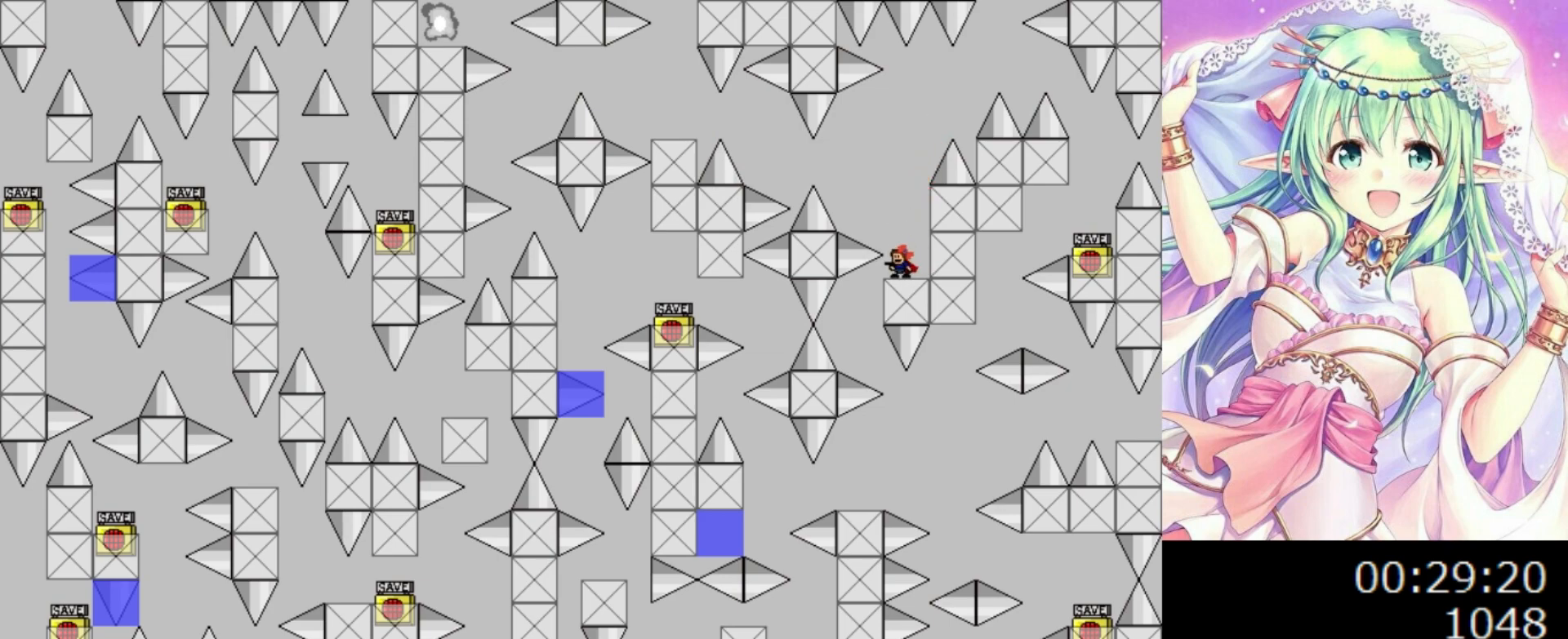
{"keys": ["left"], "events": [[160, "0", "down"], [160, "left", "down"], [440, "0", "up"]]}
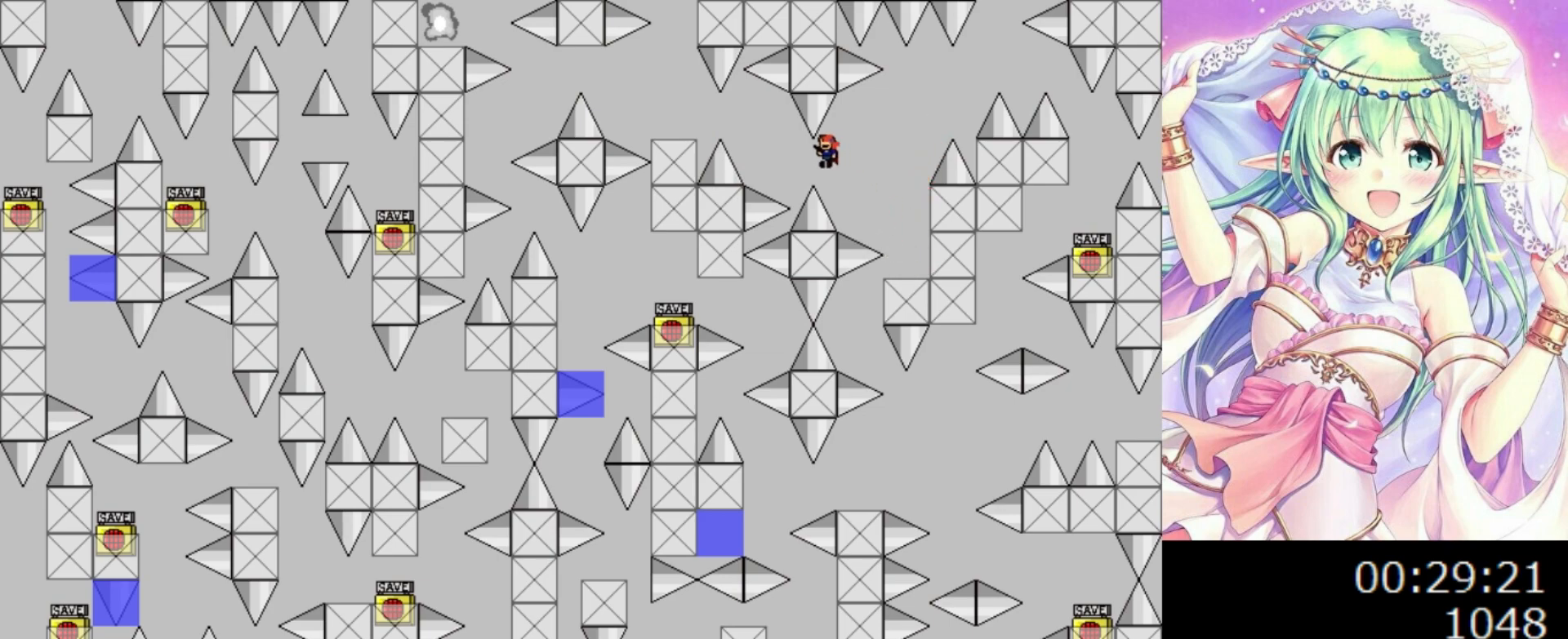
{"keys": ["left"], "events": [[200, "0", "down"], [380, "0", "up"]]}
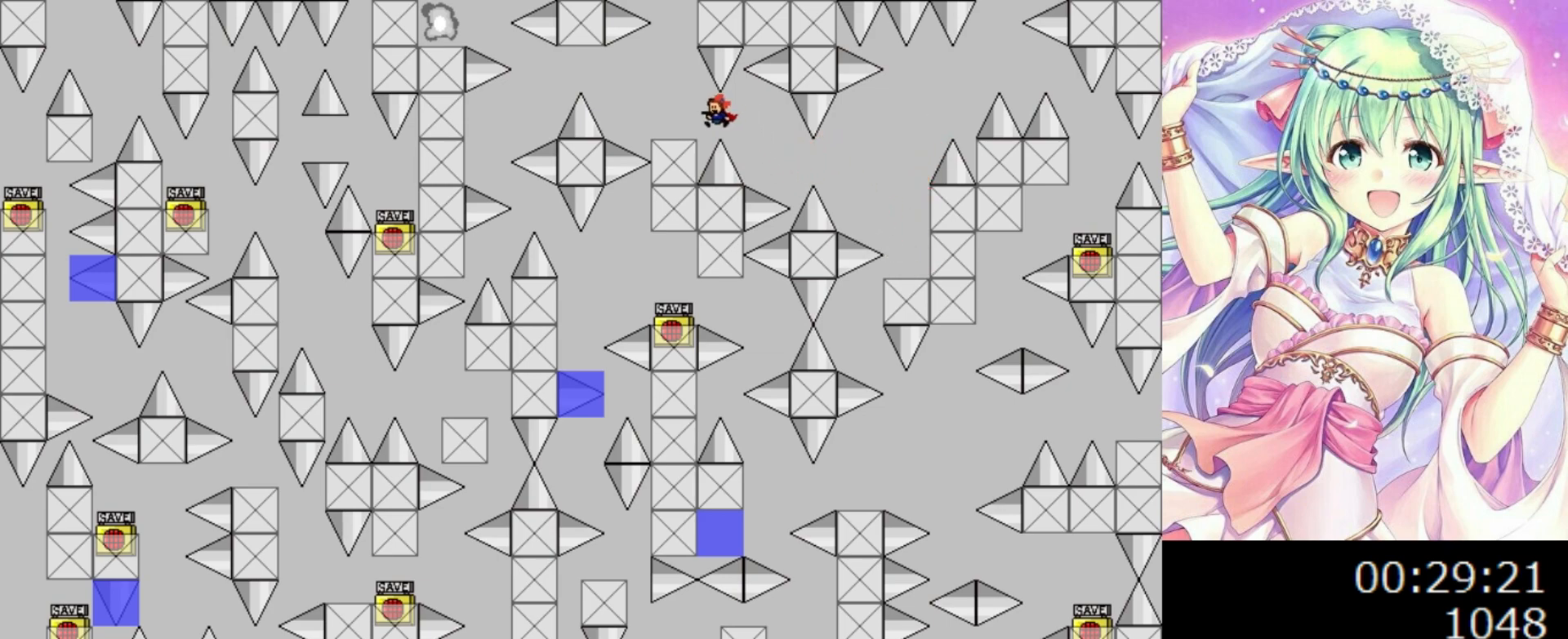
{"keys": ["0"], "events": [[200, "left", "up"], [440, "0", "down"]]}
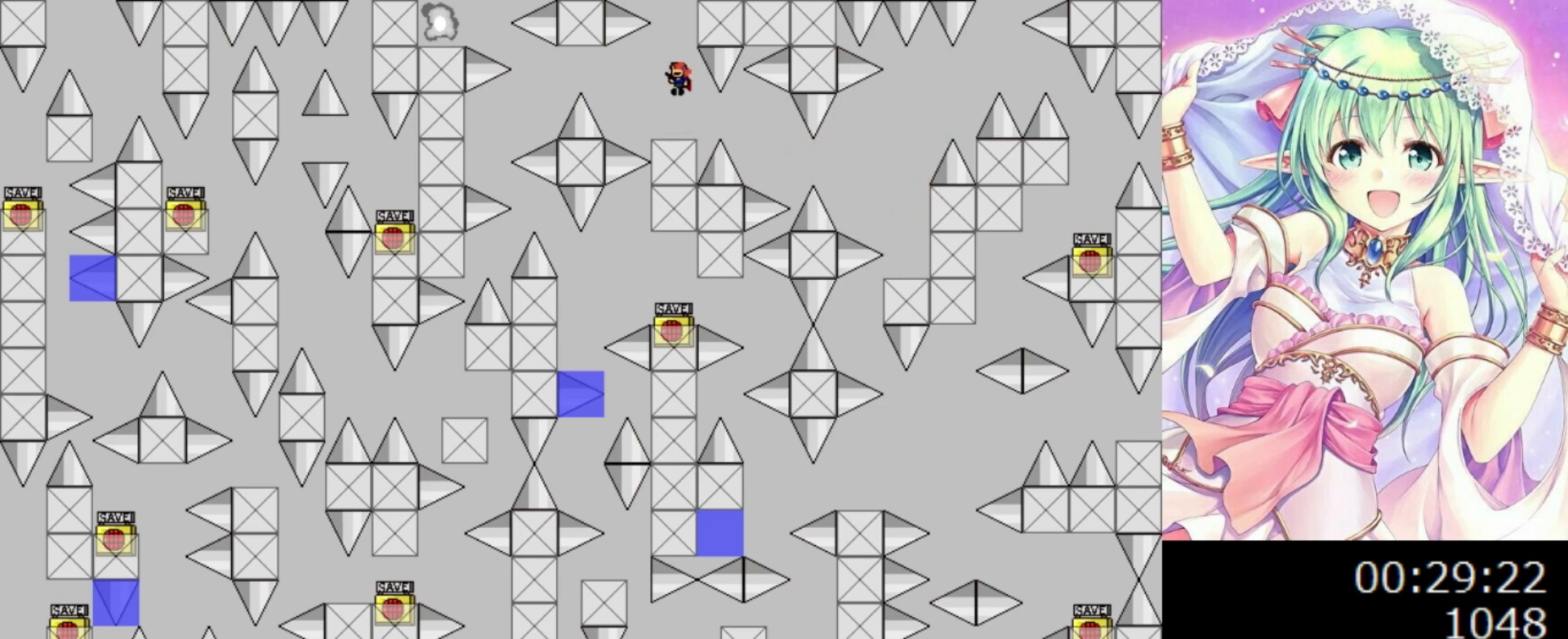
{"keys": ["left"], "events": [[100, "0", "up"], [100, "right", "down"], [280, "right", "up"], [380, "left", "down"]]}
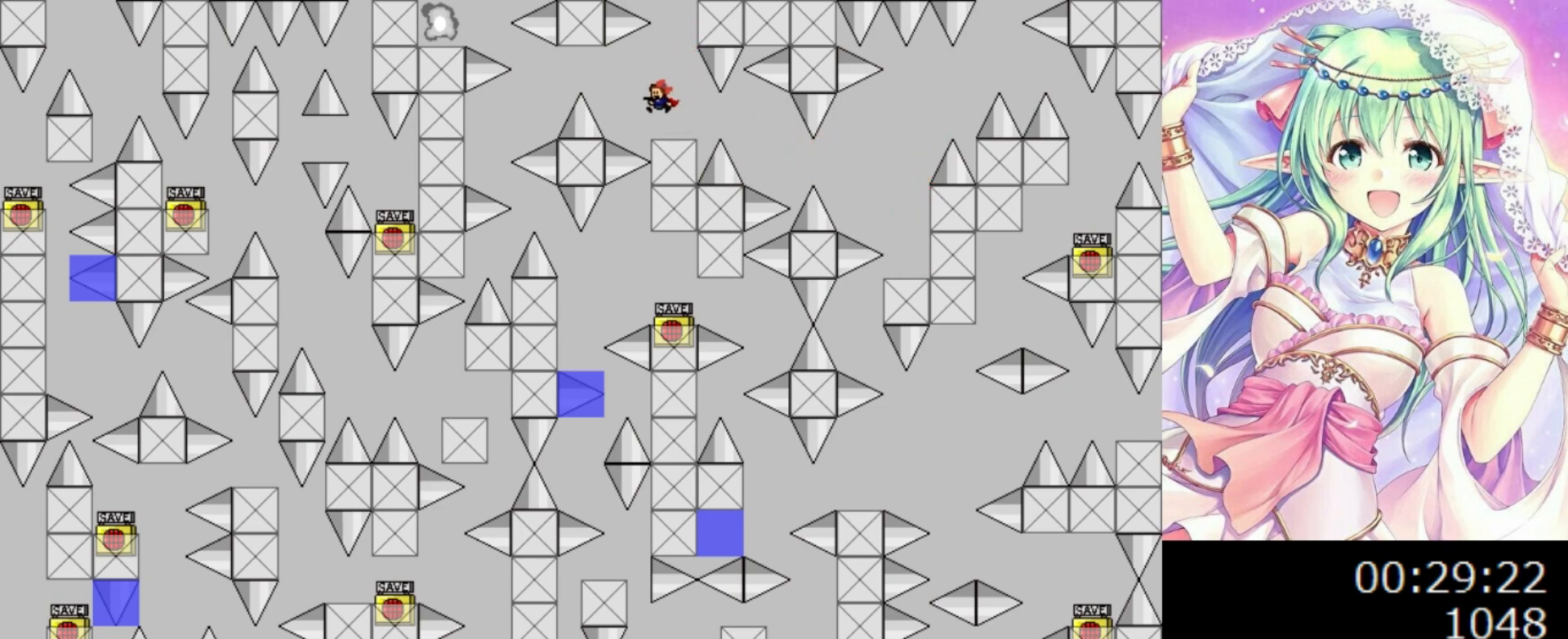
{"keys": [], "events": [[40, "left", "up"], [380, "left", "down"], [400, "left", "up"]]}
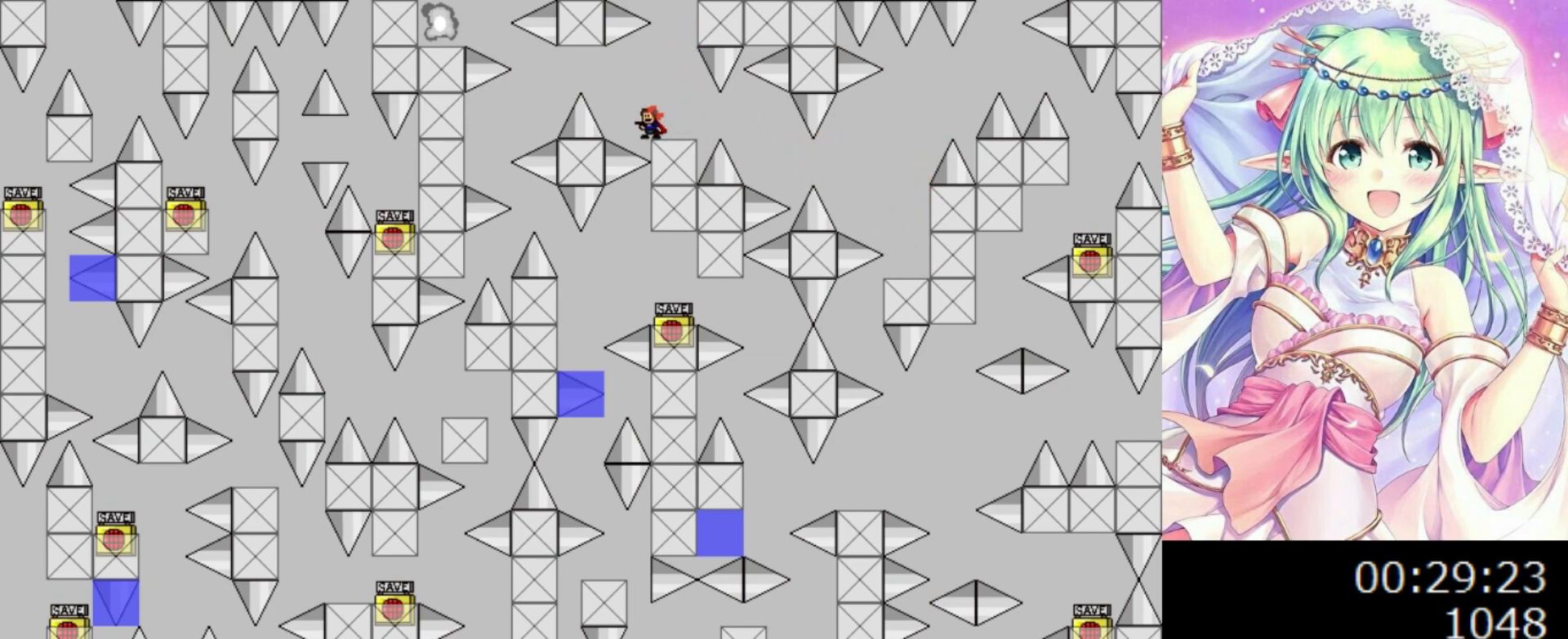
{"keys": [], "events": [[360, "0", "down"], [400, "0", "up"], [460, "left", "down"], [480, "left", "up"]]}
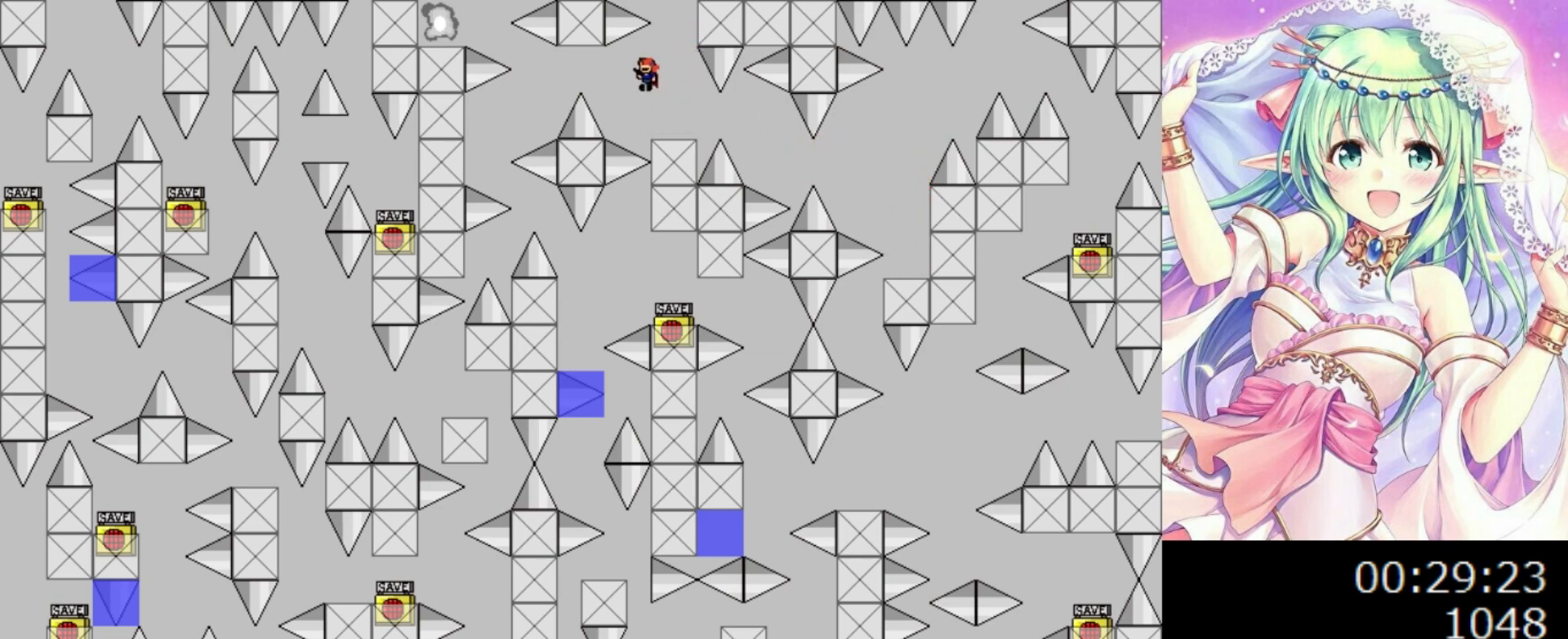
{"keys": [], "events": [[280, "0", "down"], [300, "0", "up"]]}
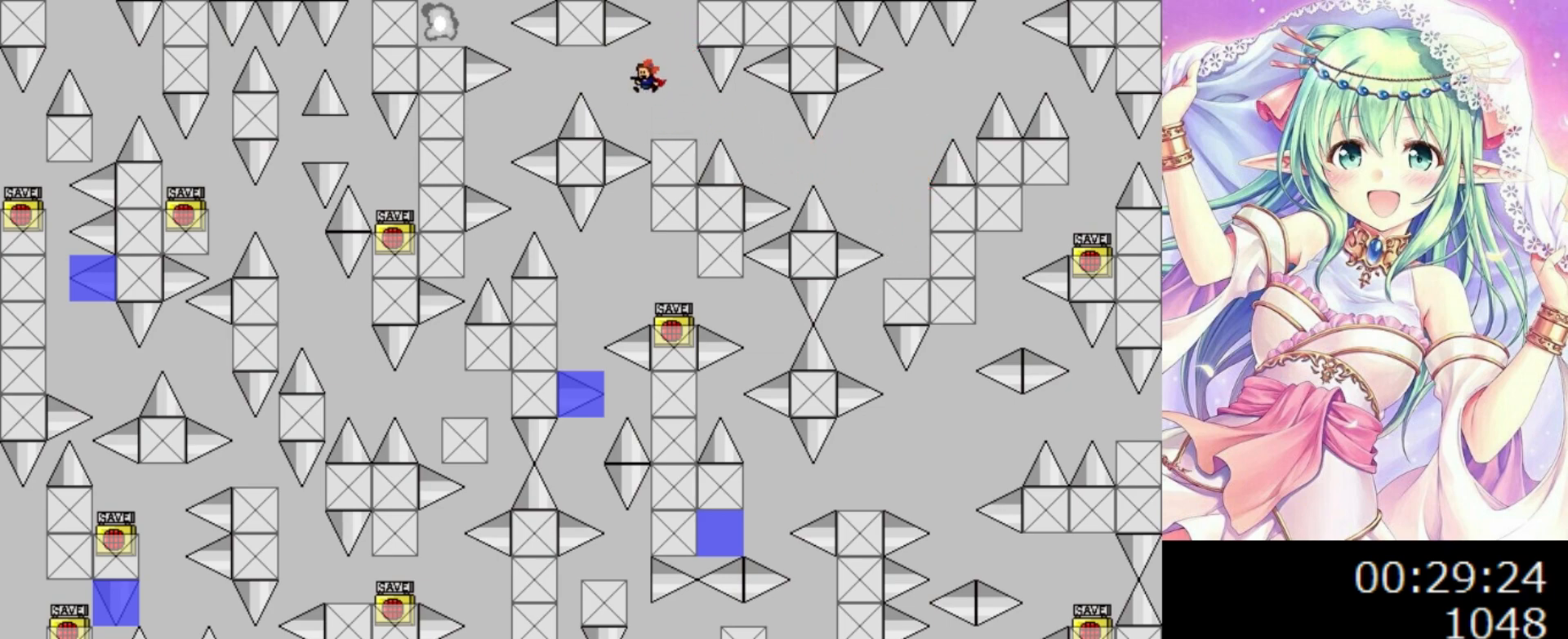
{"keys": [], "events": [[260, "0", "down"], [280, "0", "up"]]}
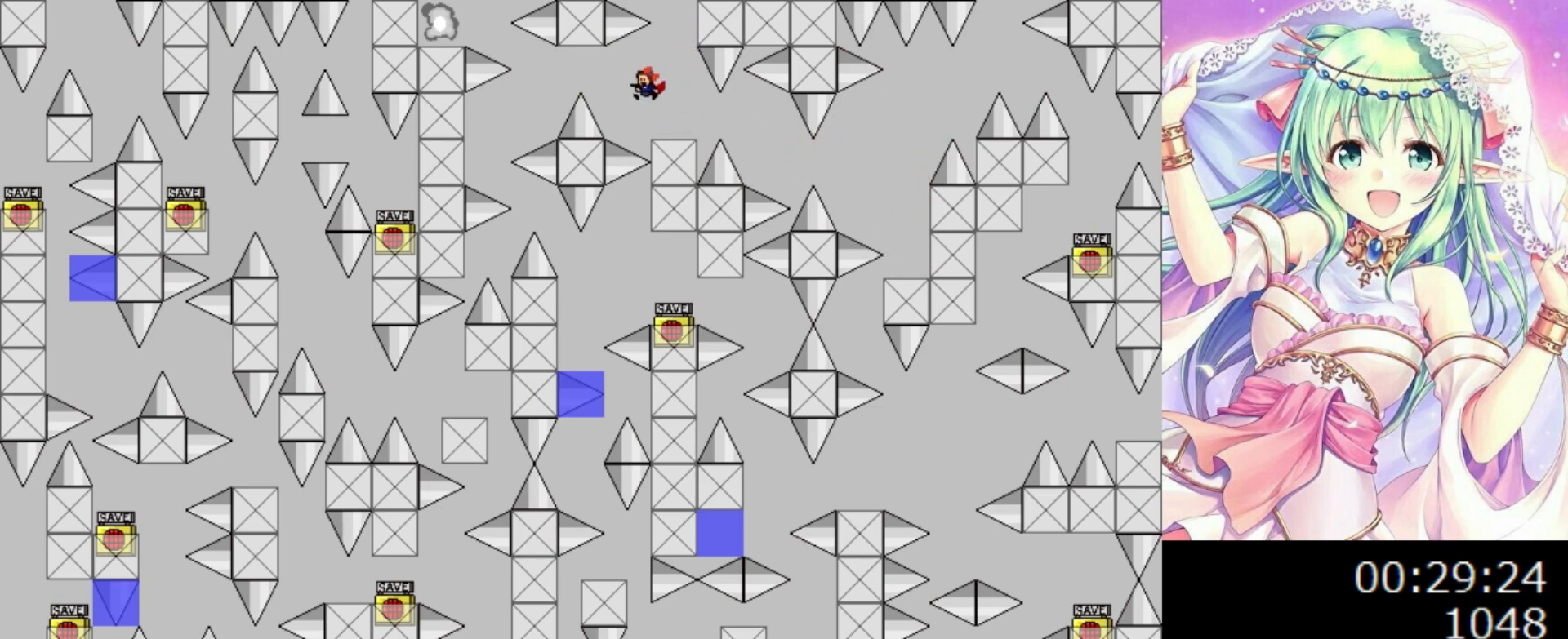
{"keys": ["left"], "events": [[220, "0", "down"], [220, "left", "down"], [300, "0", "up"]]}
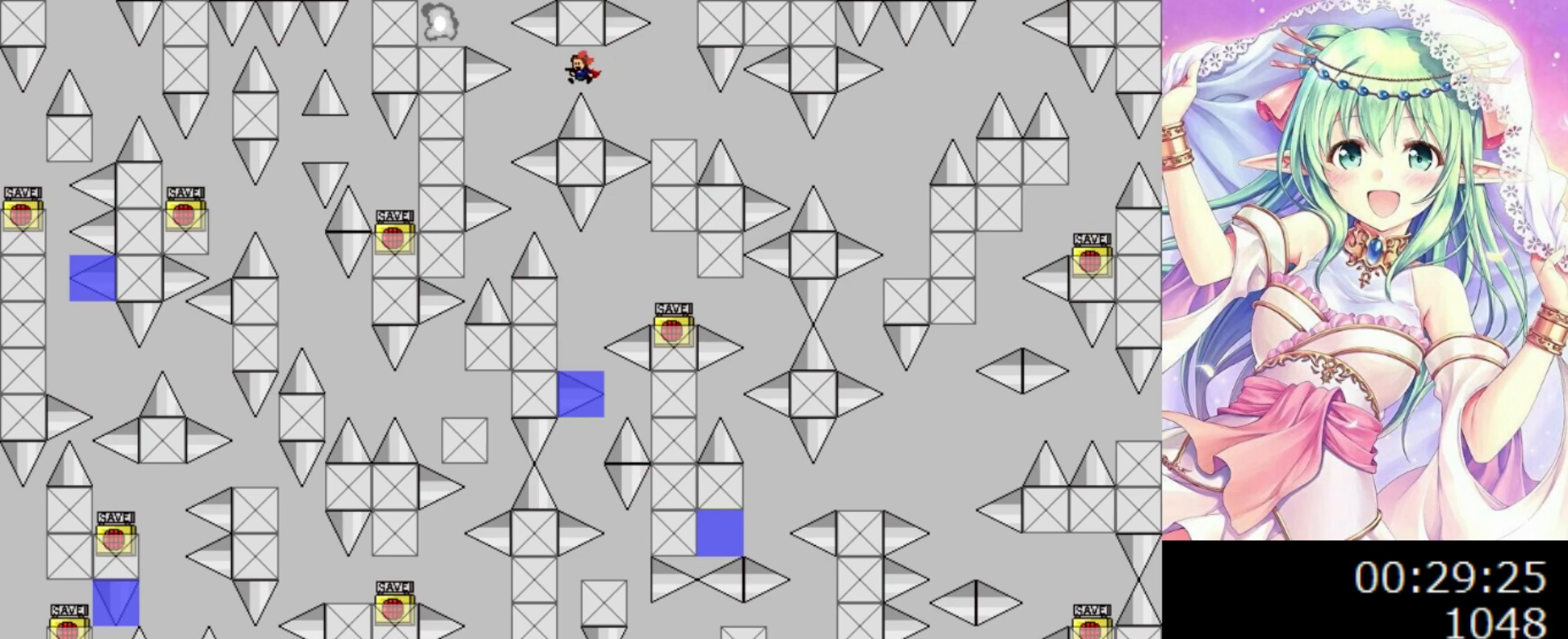
{"keys": ["0", "left"], "events": [[180, "0", "down"]]}
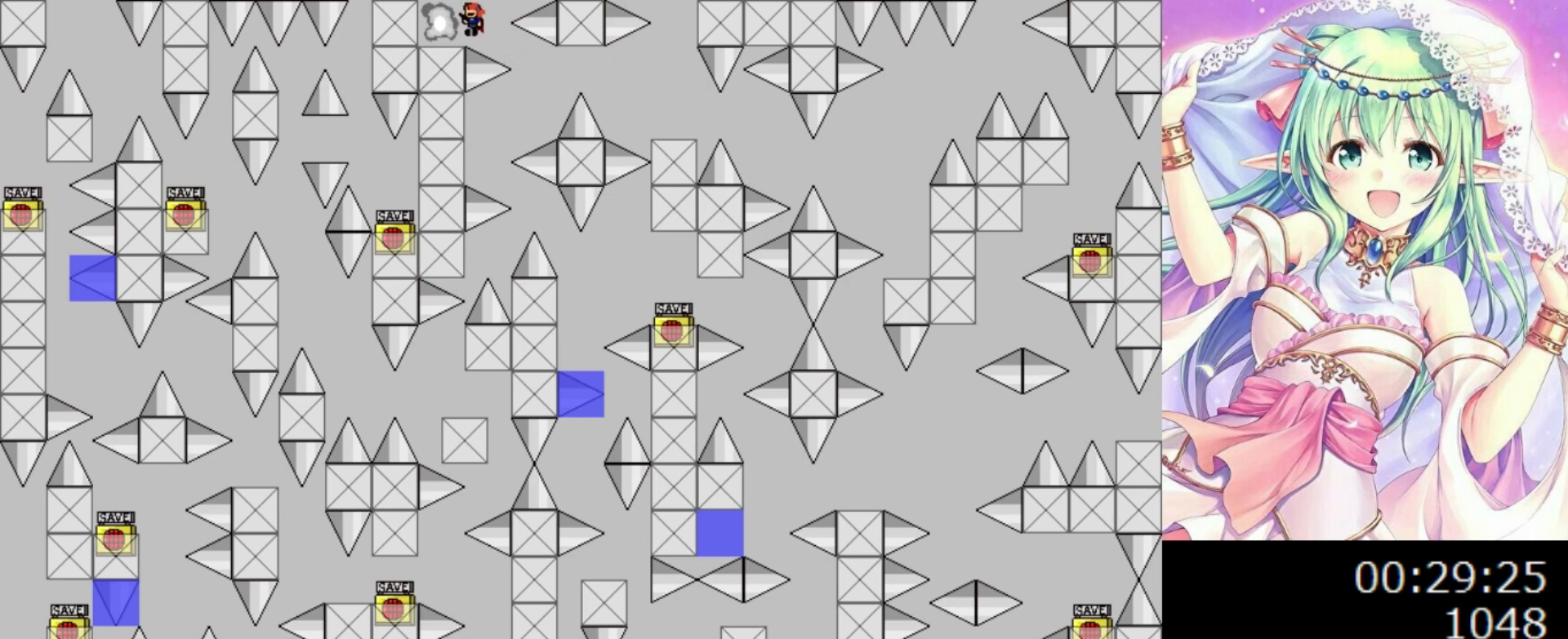
{"keys": [], "events": [[140, "left", "up"], [180, "0", "up"]]}
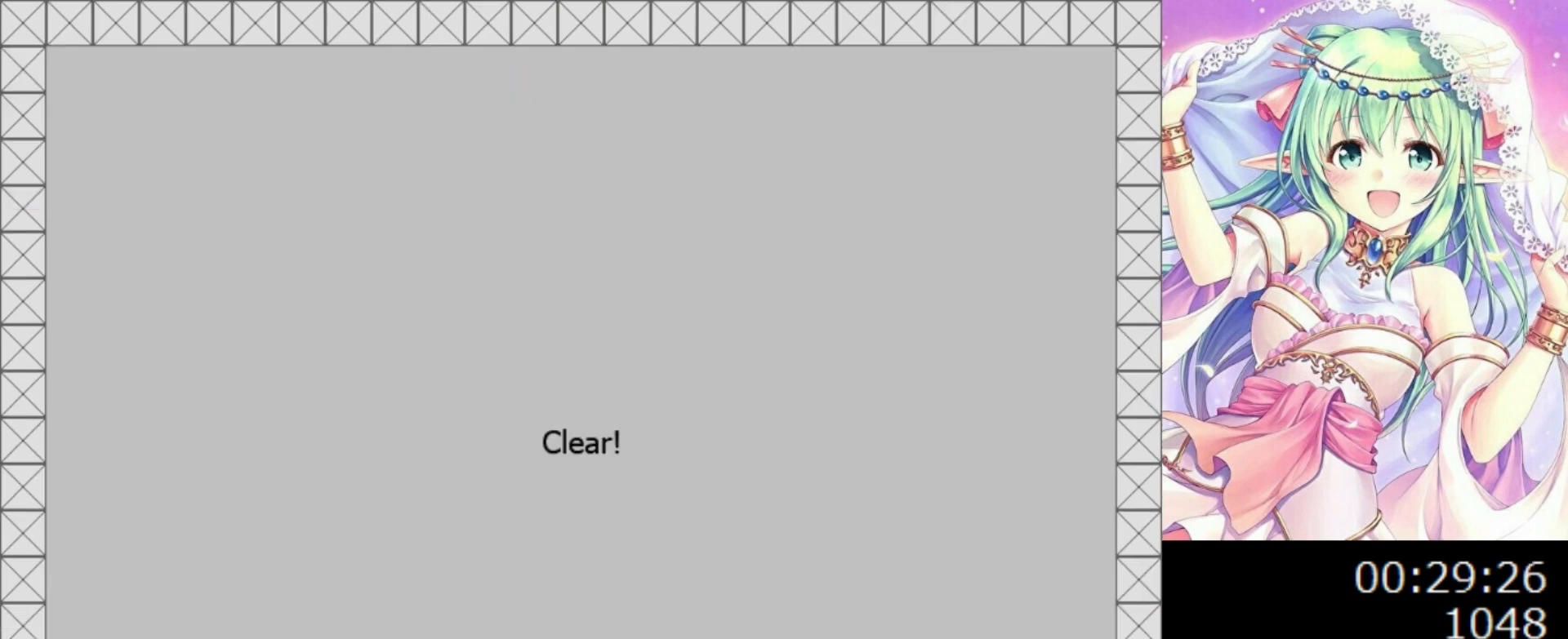
{"keys": [], "events": [[40, "right", "down"], [80, "z", "down"], [100, "right", "up"], [180, "z", "up"], [240, "z", "down"], [340, "z", "up"], [380, "z", "down"], [480, "z", "up"]]}
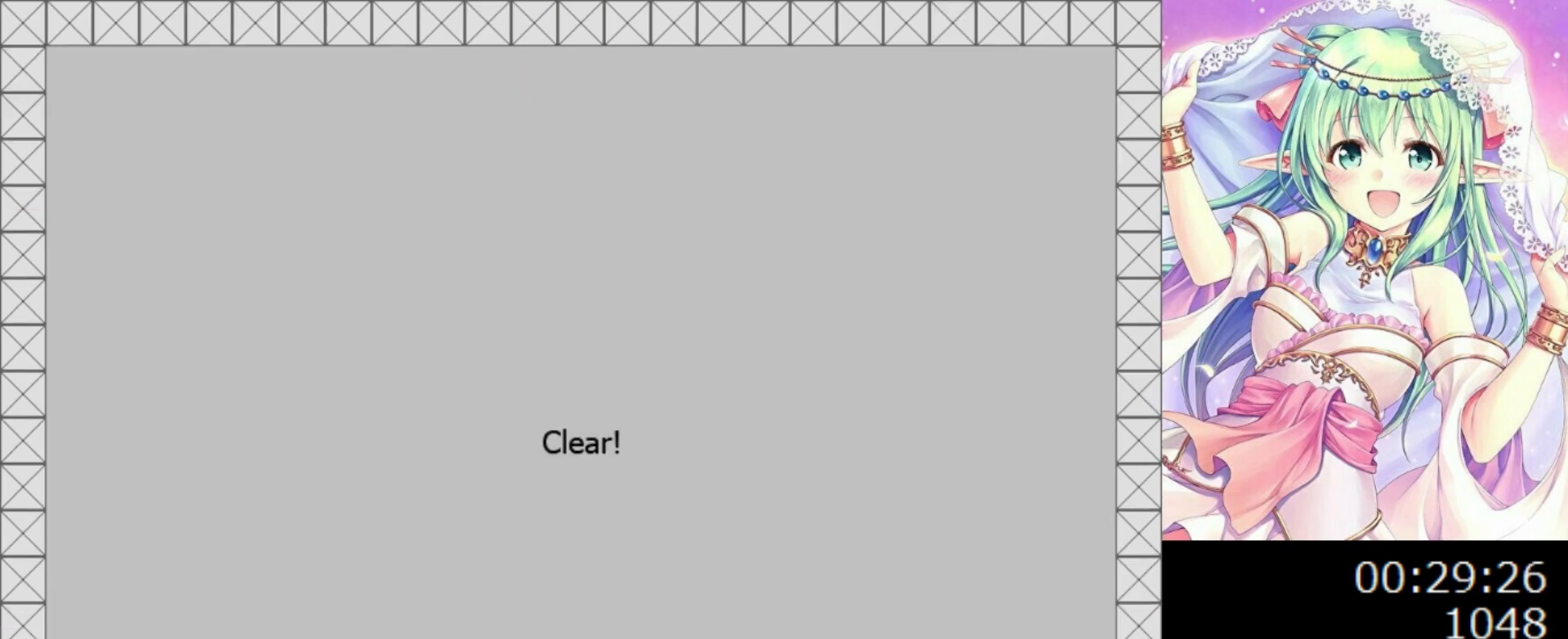
{"keys": [], "events": [[20, "z", "down"], [120, "z", "up"], [160, "z", "down"], [280, "z", "up"]]}
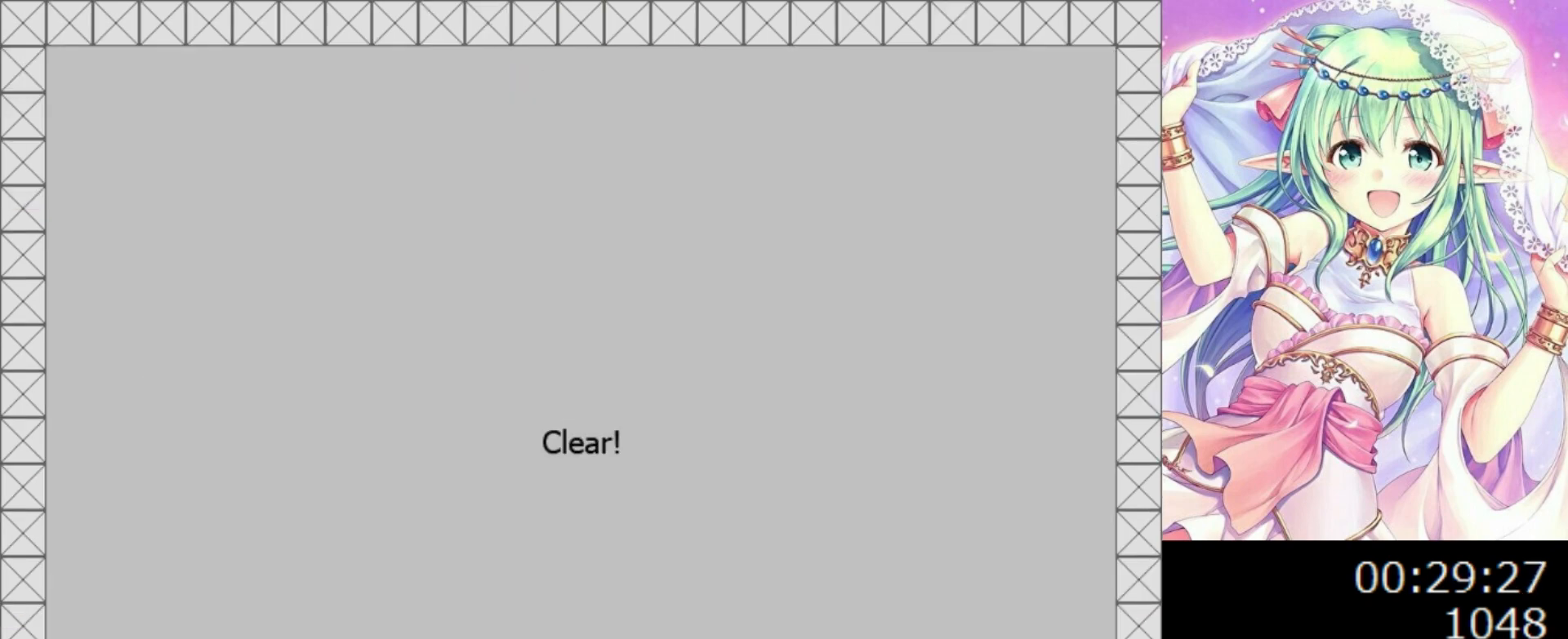
{"keys": ["z"], "events": [[80, "z", "down"], [200, "z", "up"], [240, "z", "down"], [360, "z", "up"], [400, "z", "down"]]}
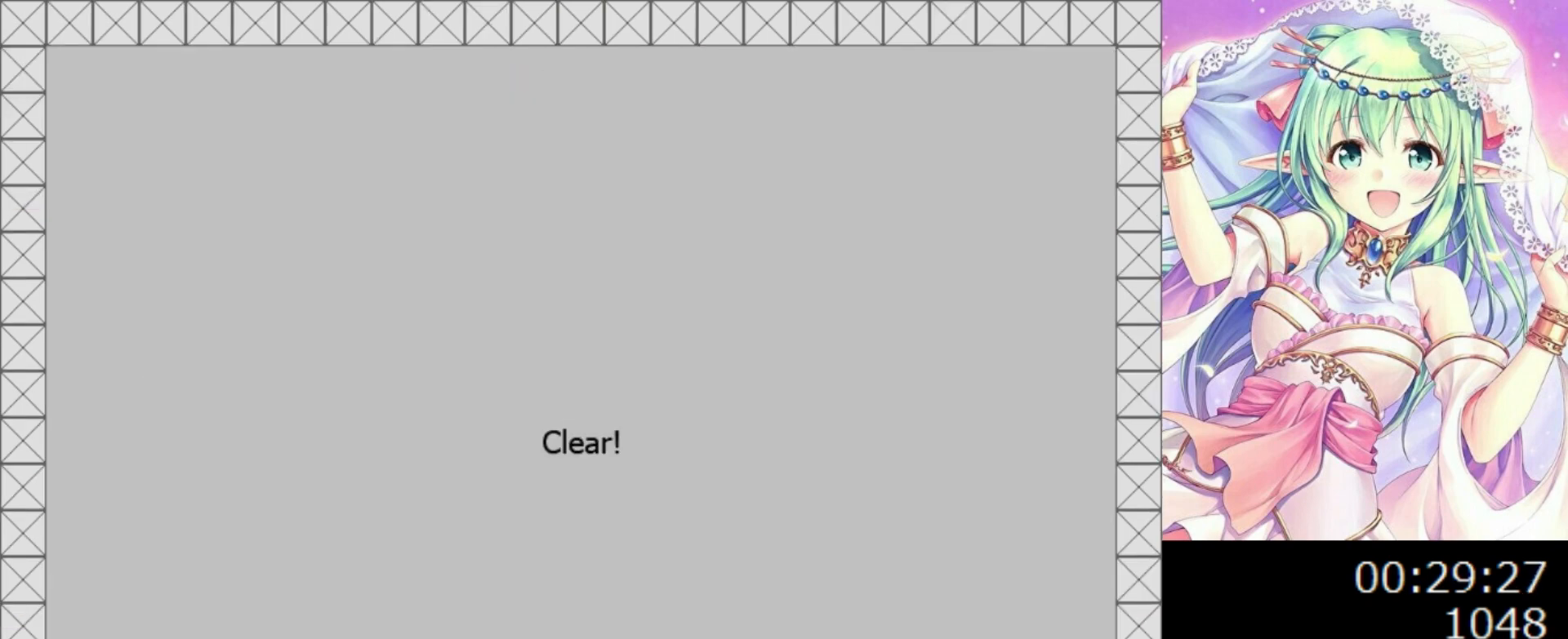
{"keys": ["z"], "events": [[20, "z", "up"], [60, "z", "down"], [160, "z", "up"], [220, "z", "down"], [360, "z", "up"], [460, "z", "down"]]}
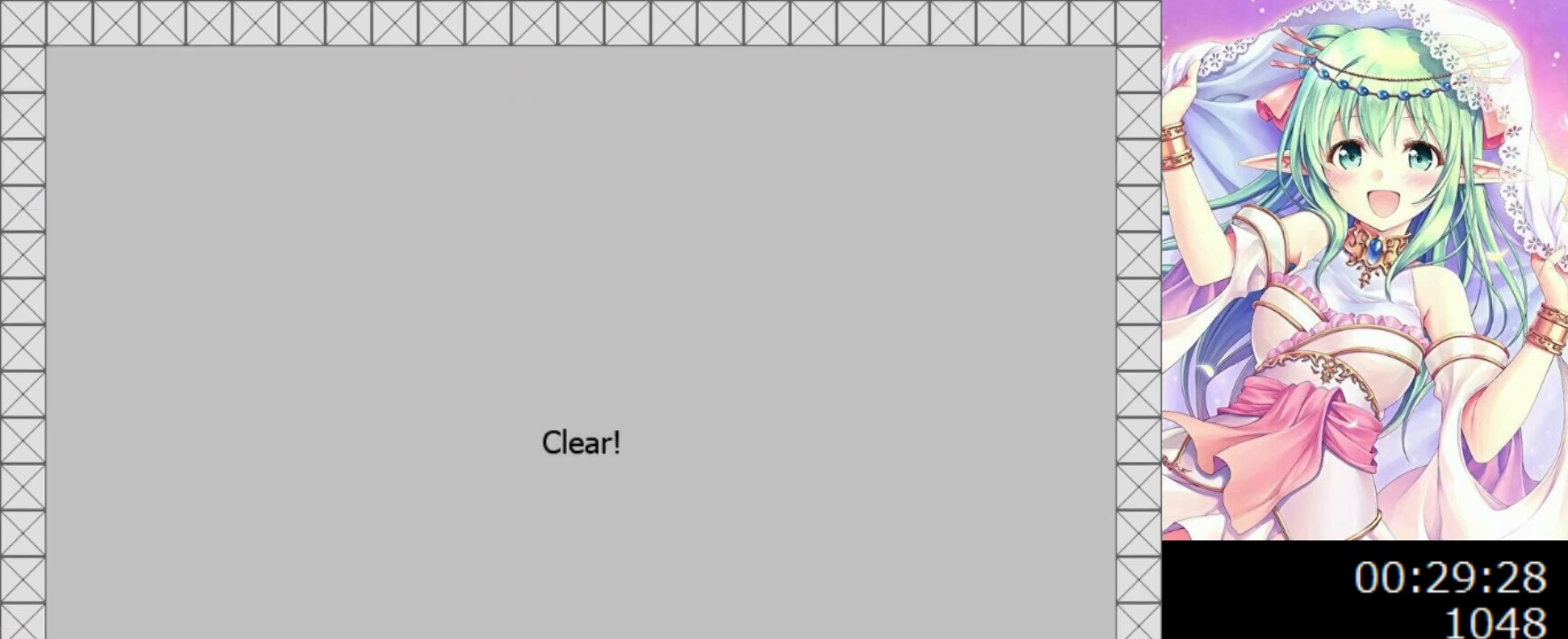
{"keys": [], "events": [[60, "z", "up"]]}
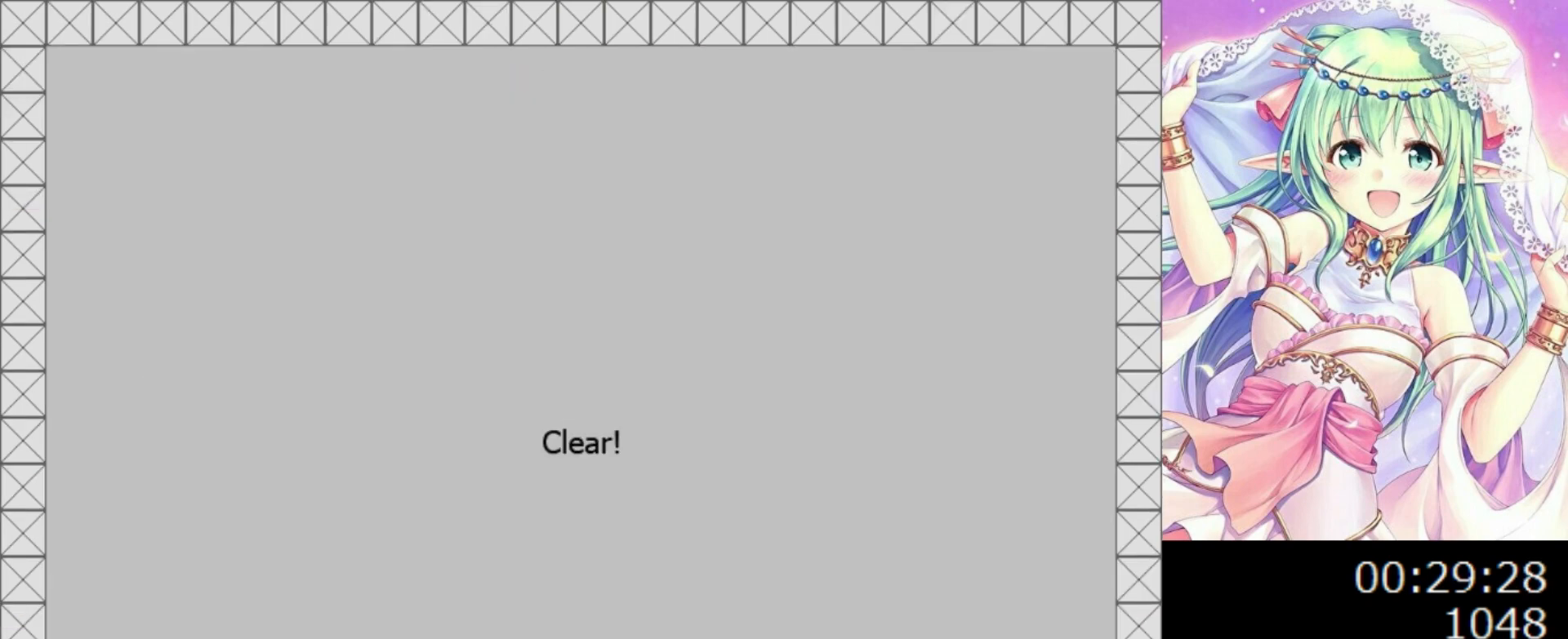
{"keys": [], "events": []}
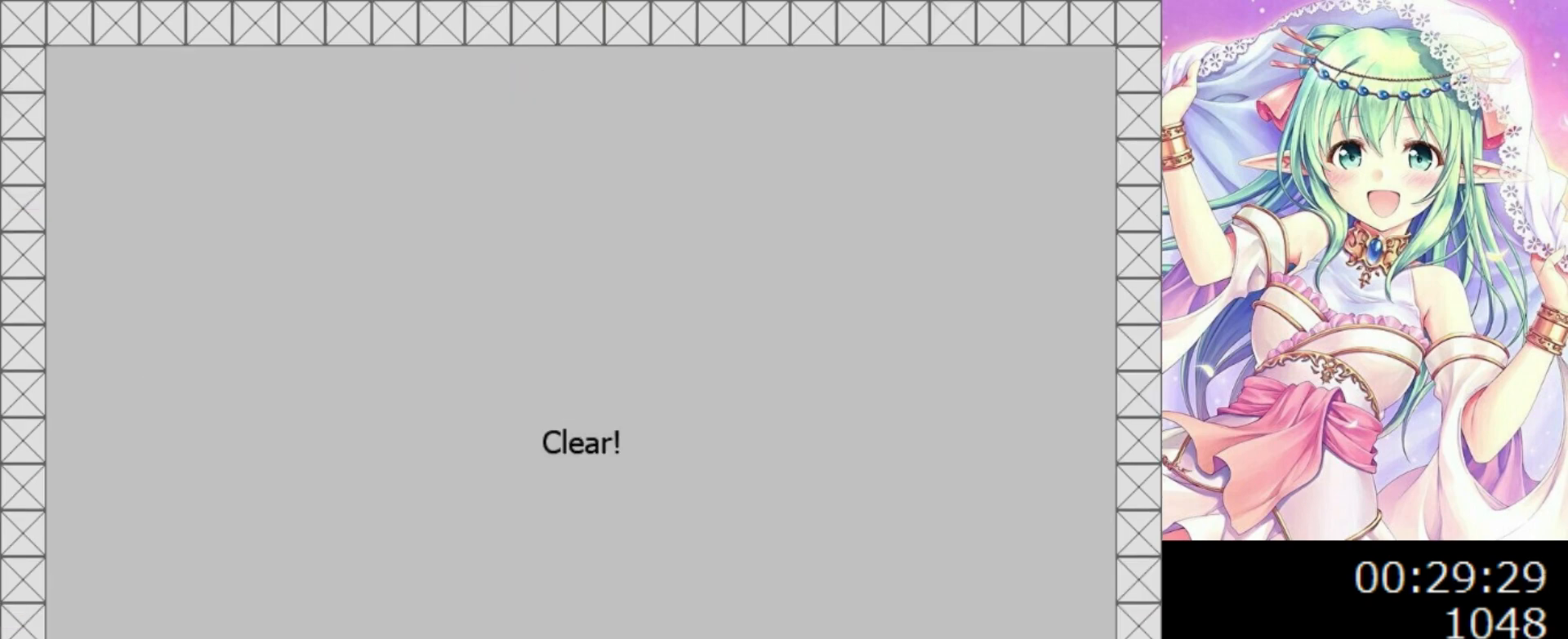
{"keys": [], "events": []}
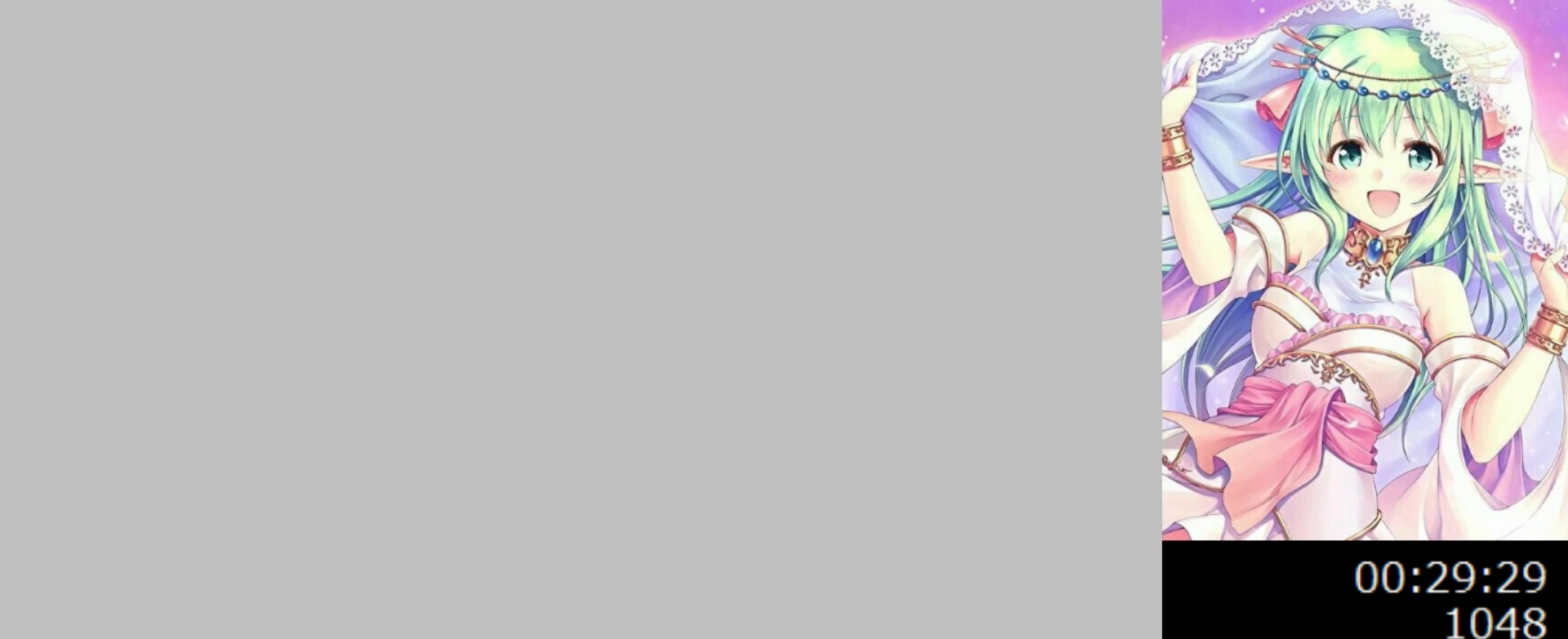
{"keys": ["0"], "events": [[420, "0", "down"]]}
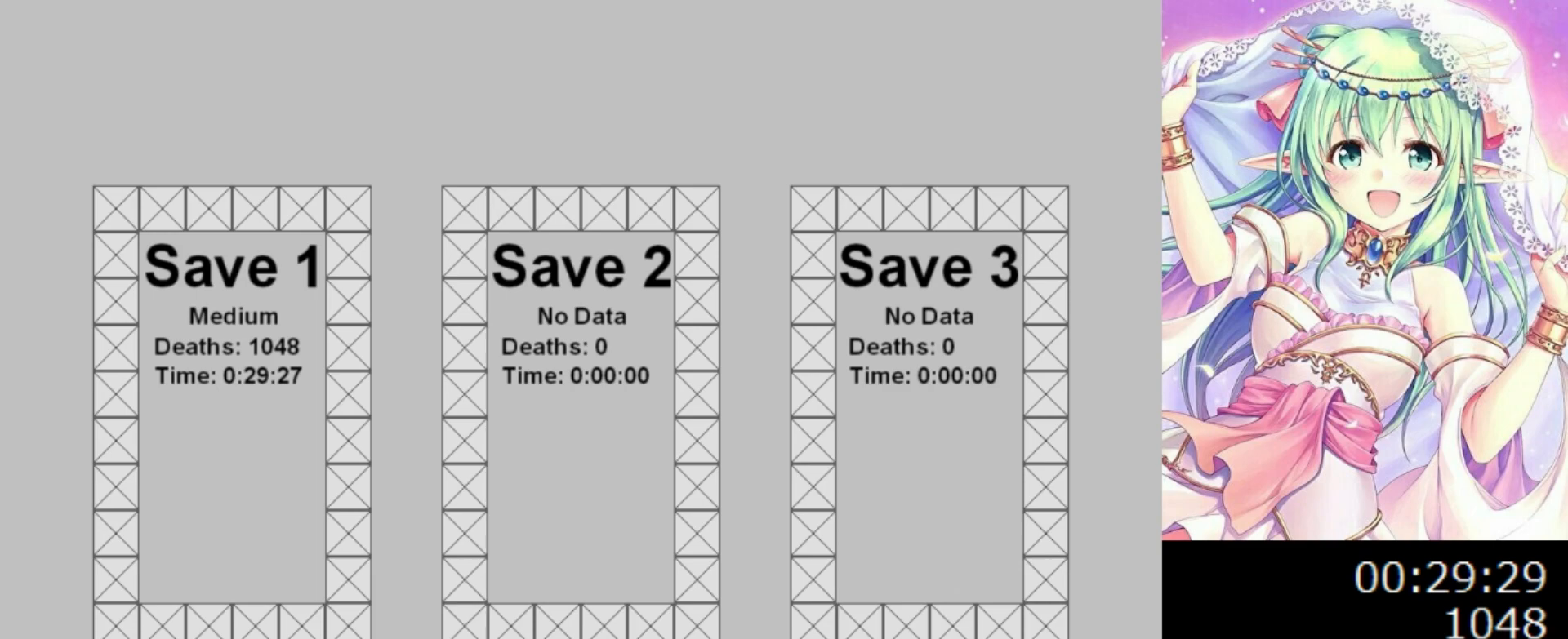
{"keys": [], "events": [[40, "0", "up"]]}
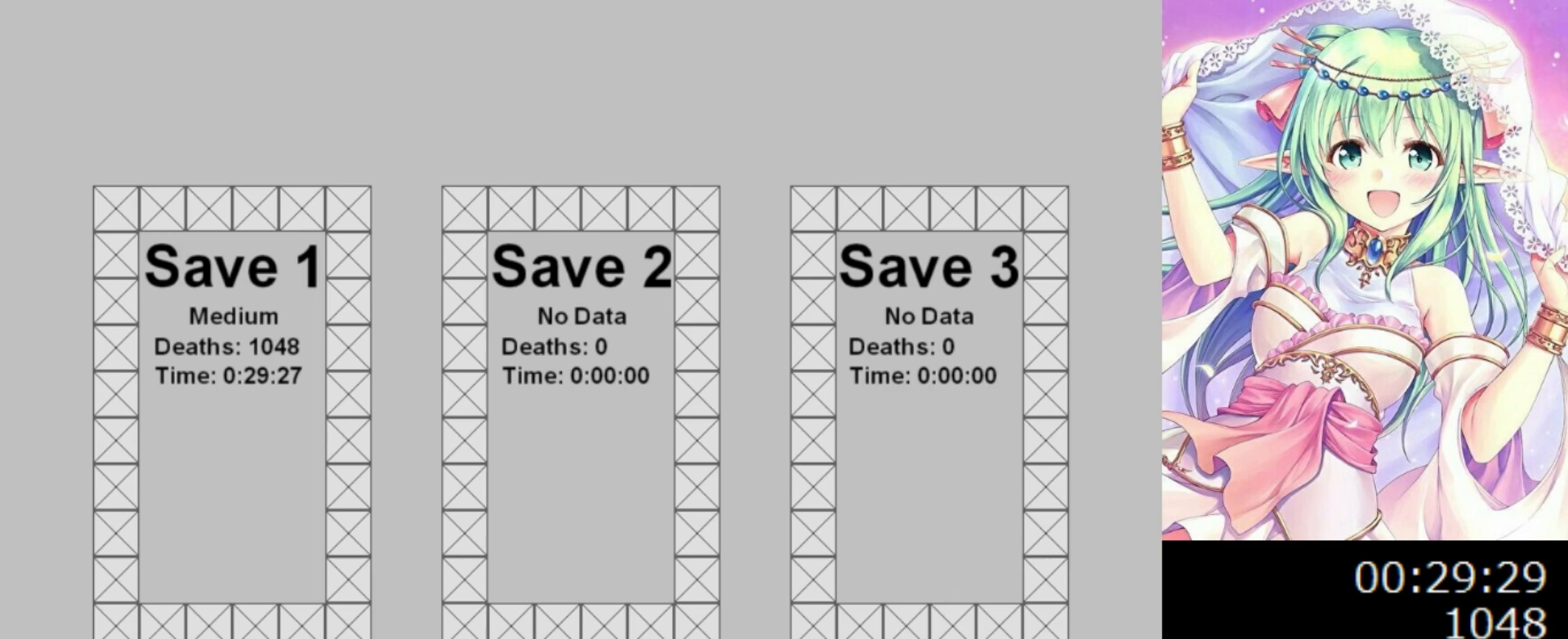
{"keys": [], "events": []}
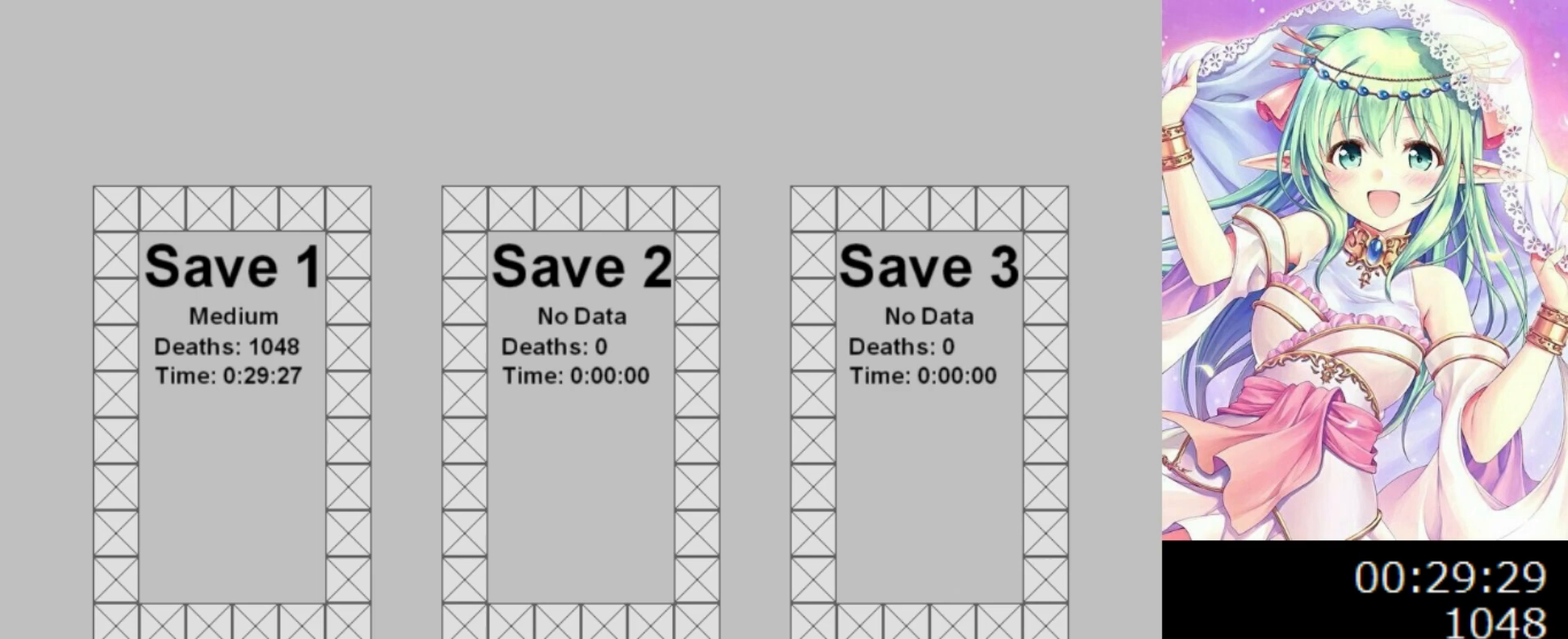
{"keys": [], "events": []}
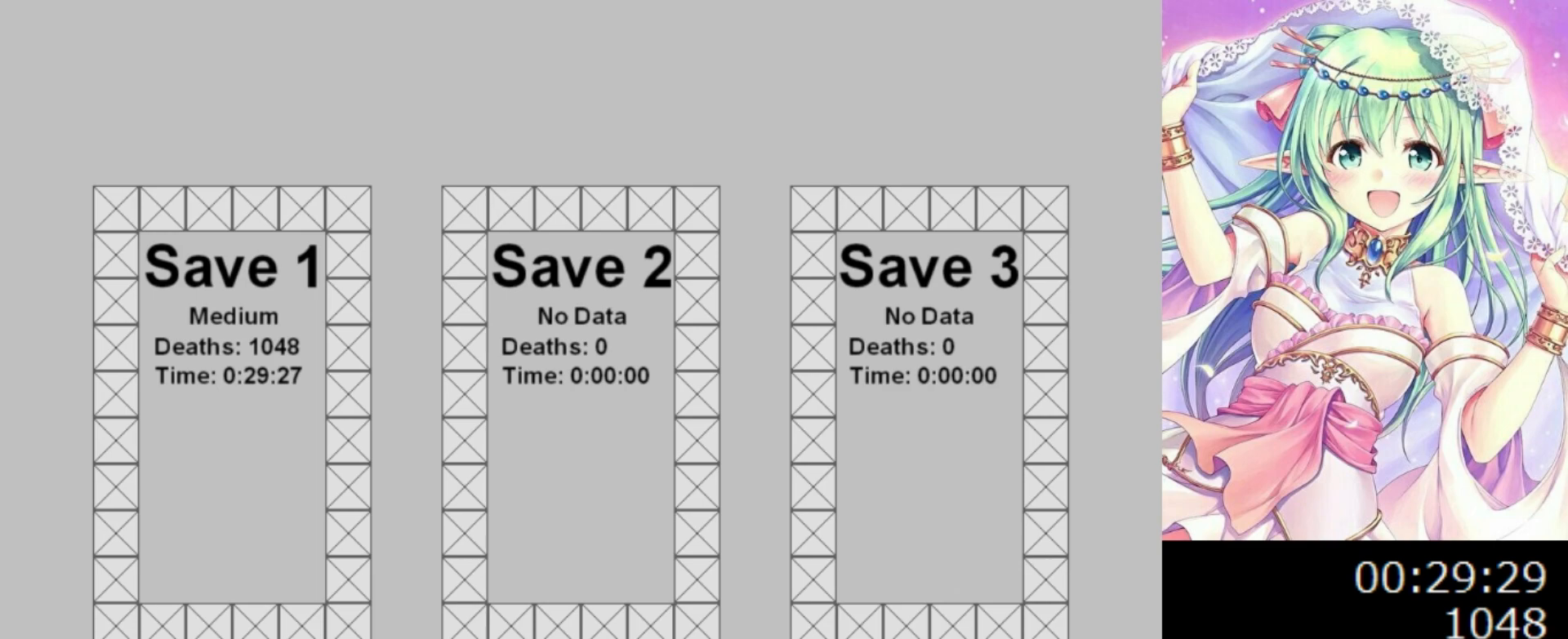
{"keys": [], "events": []}
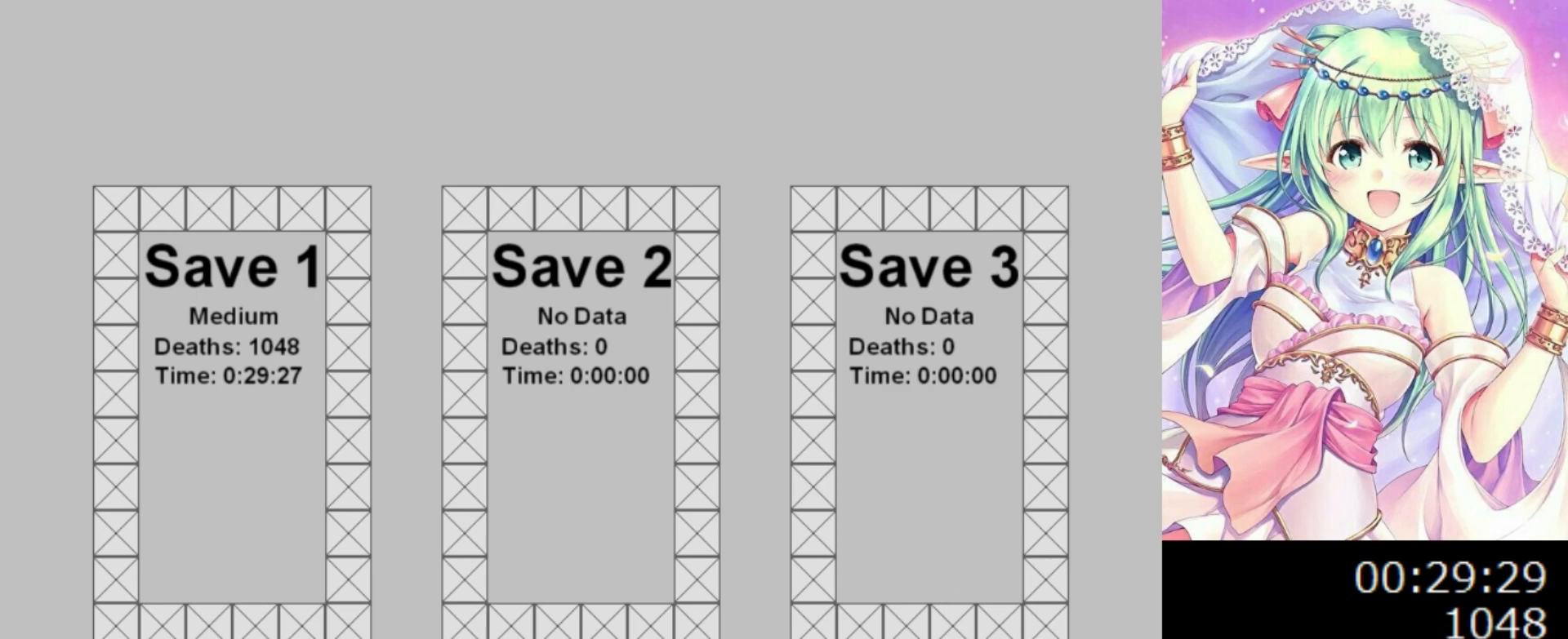
{"keys": [], "events": []}